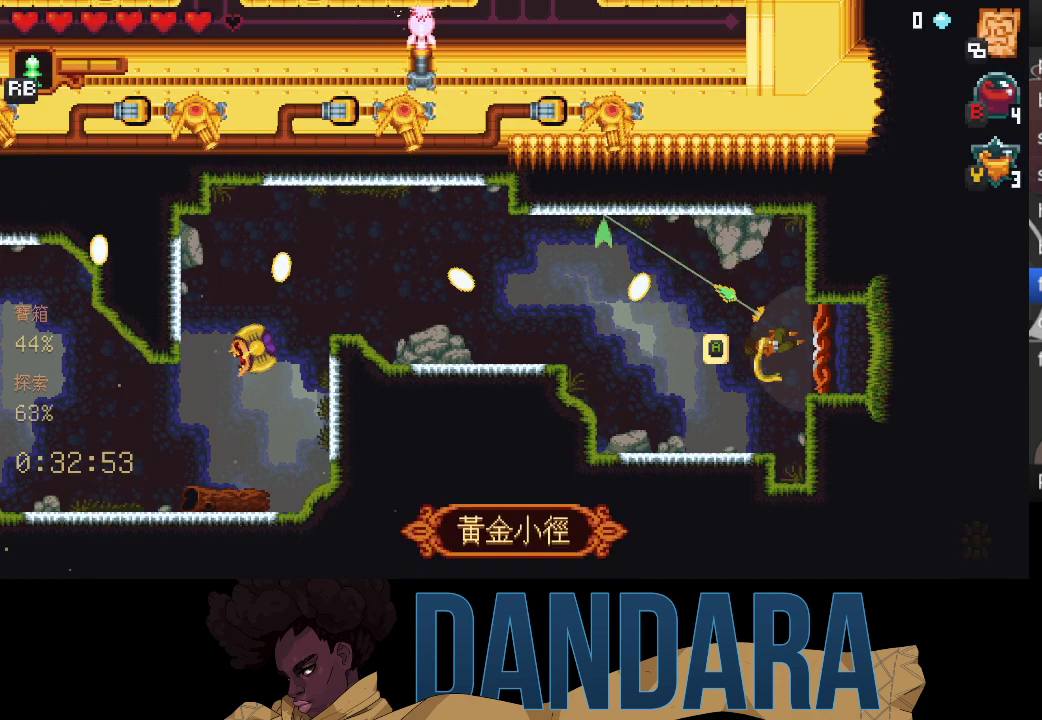
Gameplay with a controller (Xbox layout); each line is a JSON object with the inputs held at the frame after it. "events" lists button and stick changes between this image and that frame as [ms after this image, input, new state], when the widget could be followed in between. Not read: L3 R3 right_stick.
{"buttons": ["A"], "left_stick": "up-left", "events": [[200, "A", "down"], [267, "left_stick", "left"], [367, "A", "up"], [400, "A", "down"], [467, "left_stick", "up-left"]]}
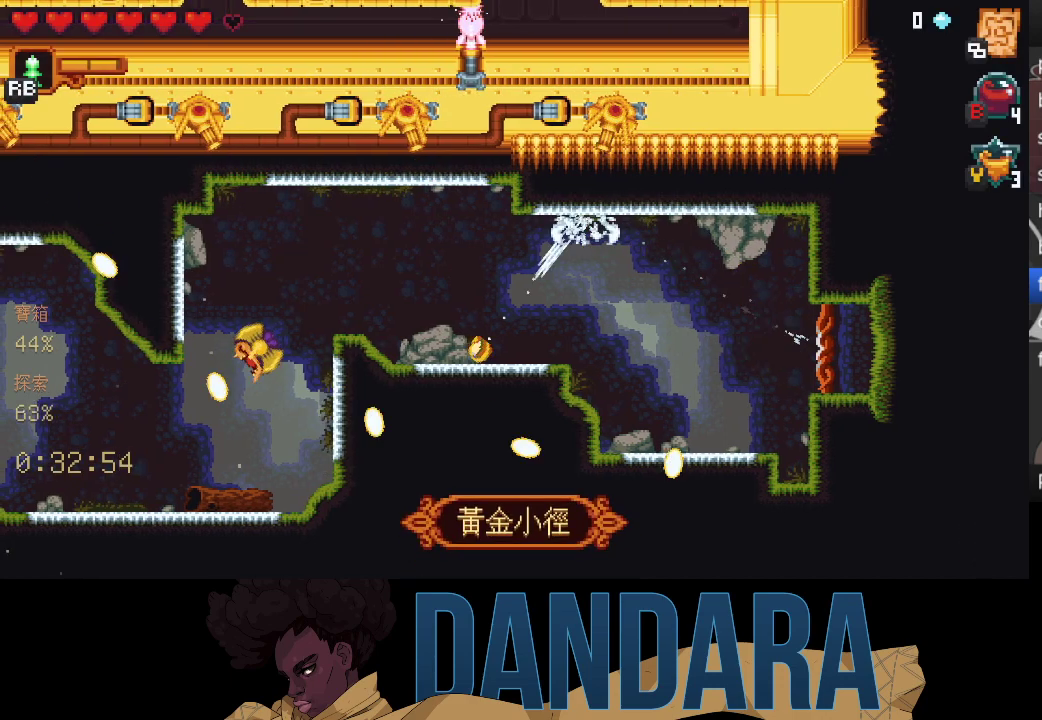
{"buttons": [], "left_stick": "down-left", "events": [[33, "A", "up"], [133, "A", "down"], [233, "left_stick", "down-left"], [267, "A", "up"]]}
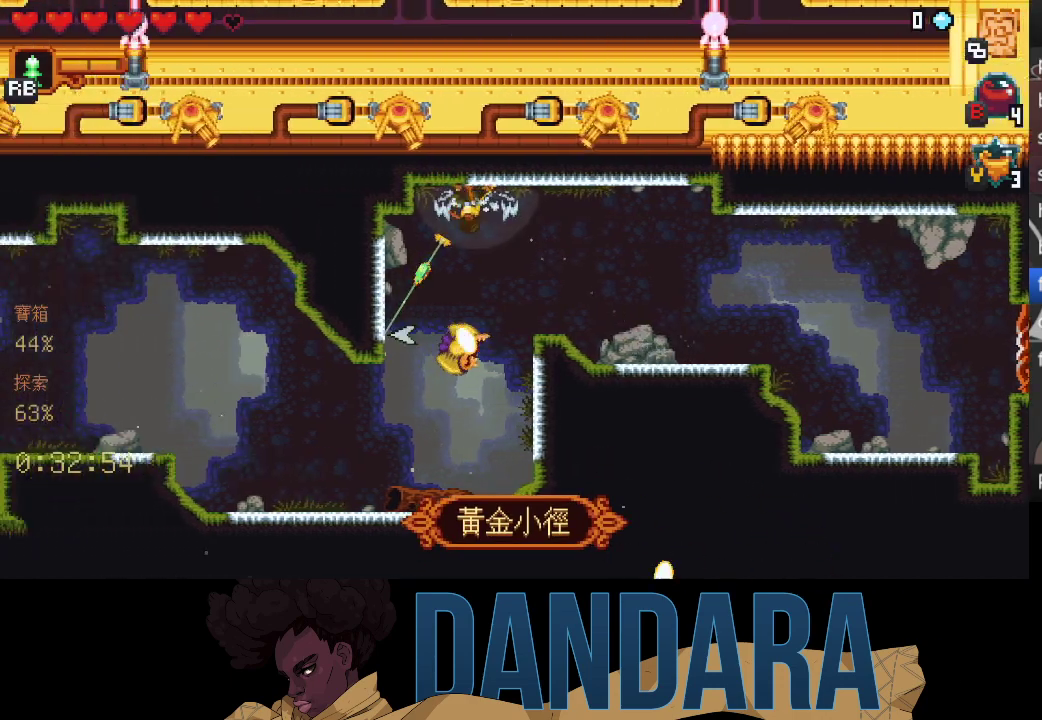
{"buttons": ["A"], "left_stick": "down", "events": [[167, "A", "down"], [333, "A", "up"], [367, "left_stick", "down"], [433, "A", "down"]]}
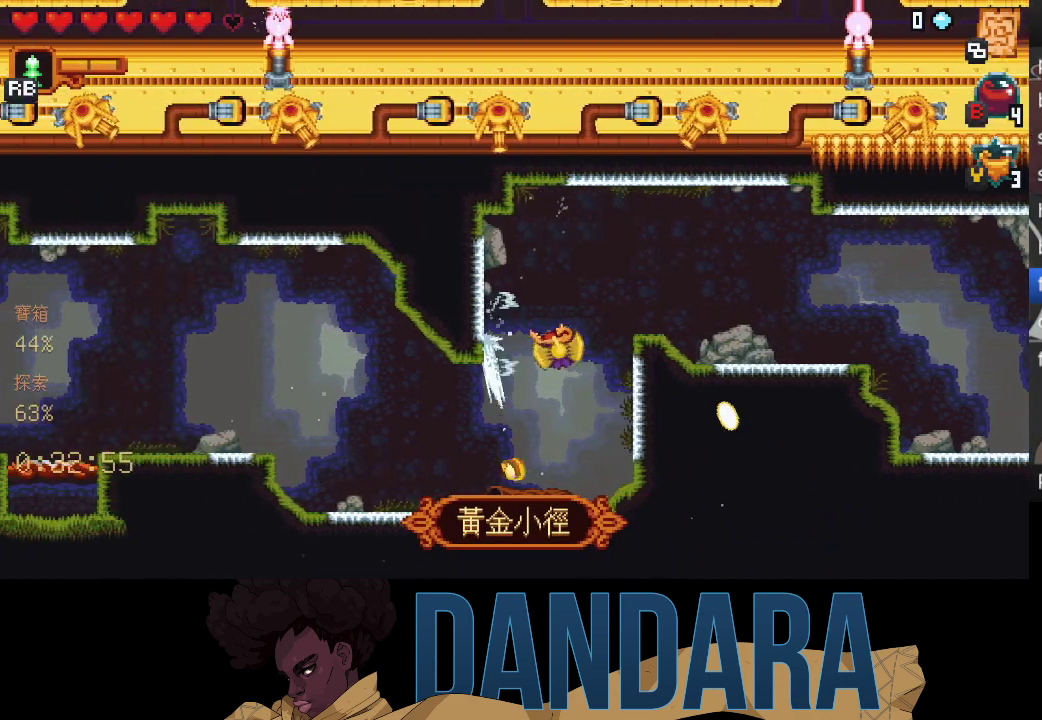
{"buttons": ["A"], "left_stick": "down-left", "events": [[33, "A", "up"], [133, "left_stick", "left"], [233, "A", "down"], [367, "A", "up"], [367, "left_stick", "down-left"], [467, "A", "down"]]}
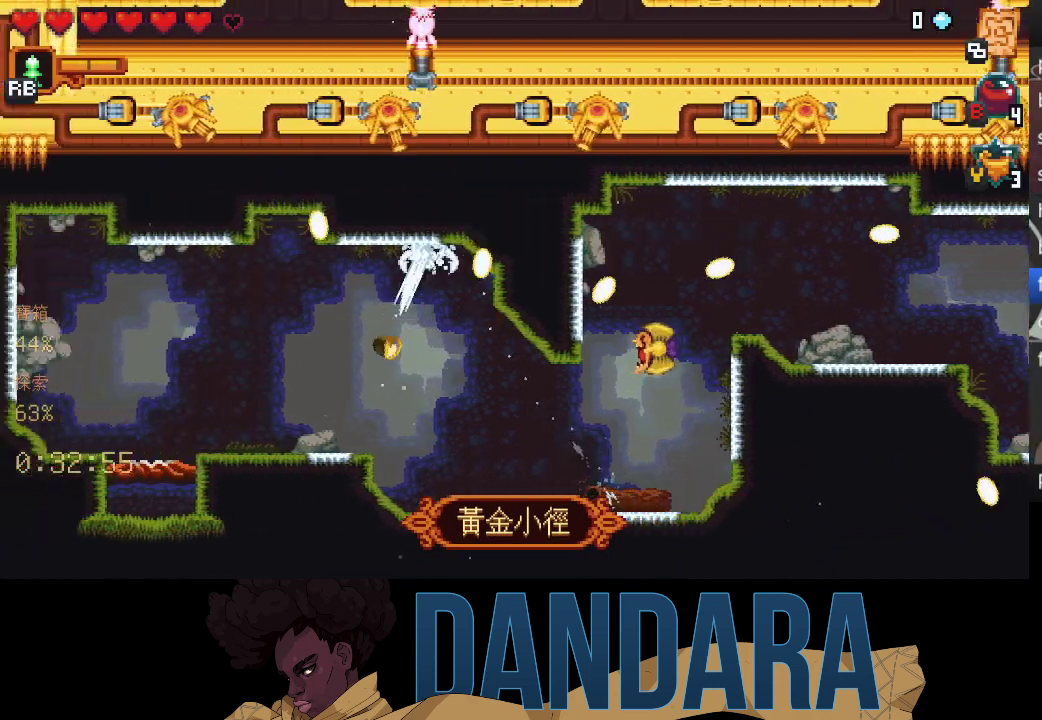
{"buttons": ["A"], "left_stick": "down-left", "events": [[67, "left_stick", "left"], [100, "A", "up"], [200, "A", "down"], [300, "A", "up"], [333, "left_stick", "down-left"], [433, "A", "down"]]}
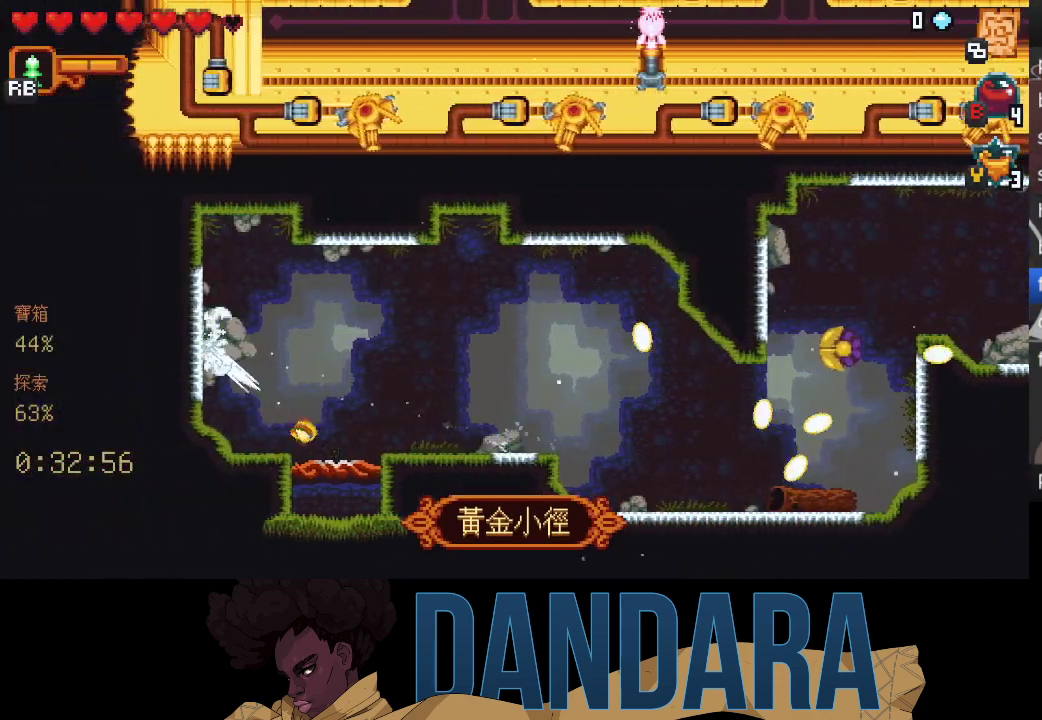
{"buttons": [], "left_stick": "center", "events": [[67, "A", "up"], [133, "A", "down"], [267, "A", "up"], [400, "A", "down"], [400, "left_stick", "center"], [433, "A", "up"]]}
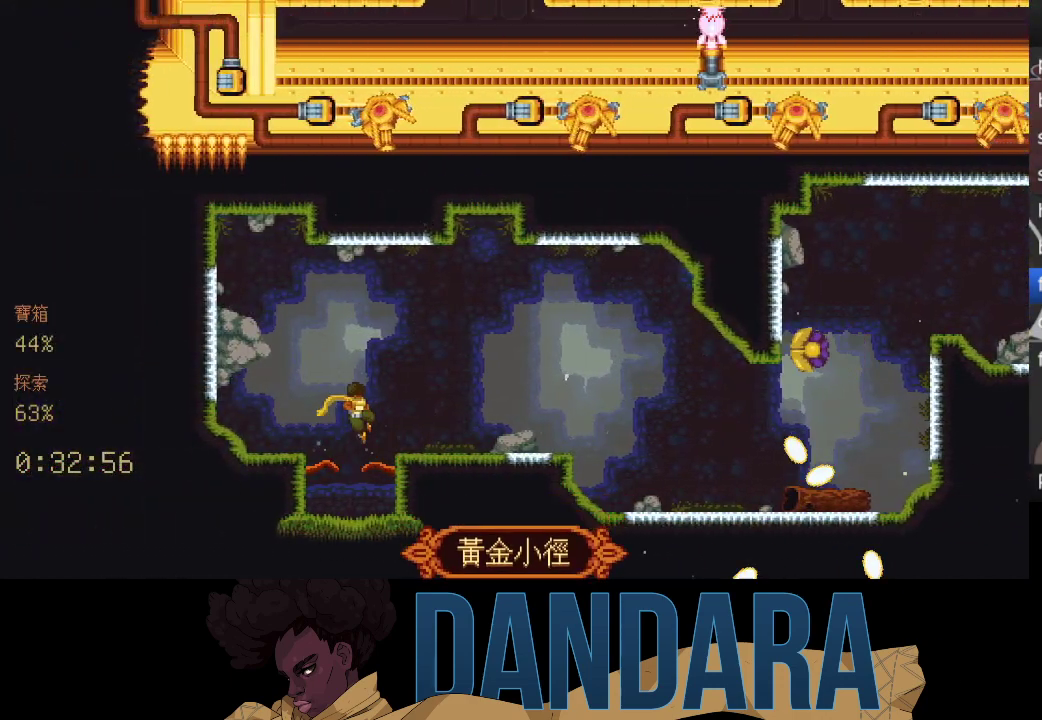
{"buttons": [], "left_stick": "center", "events": []}
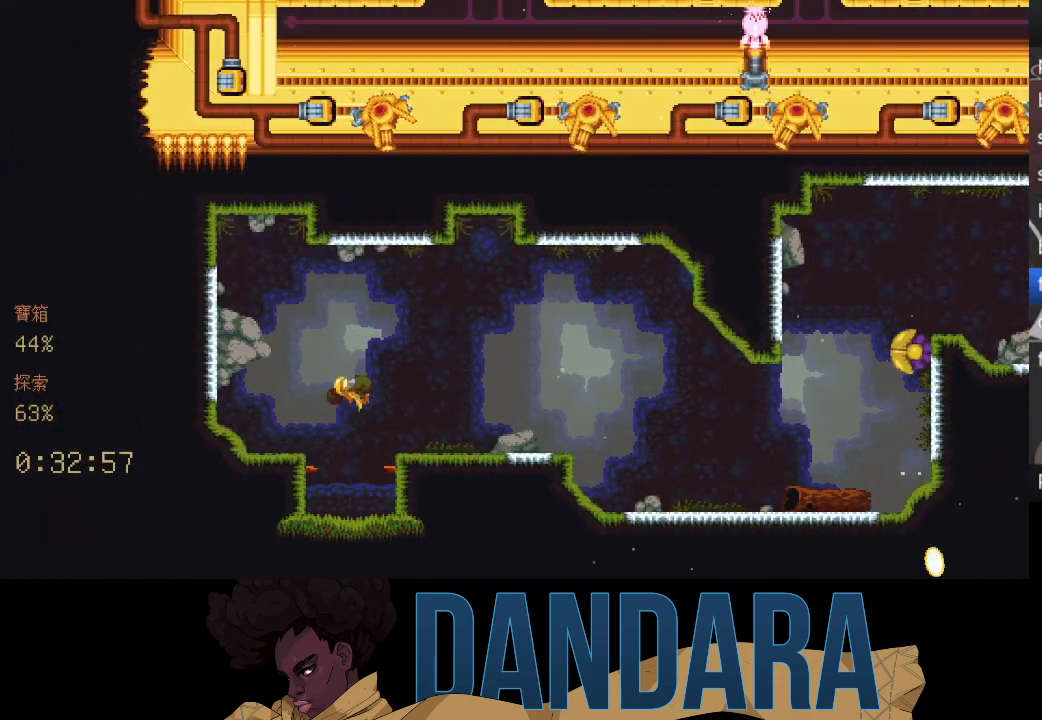
{"buttons": [], "left_stick": "center", "events": []}
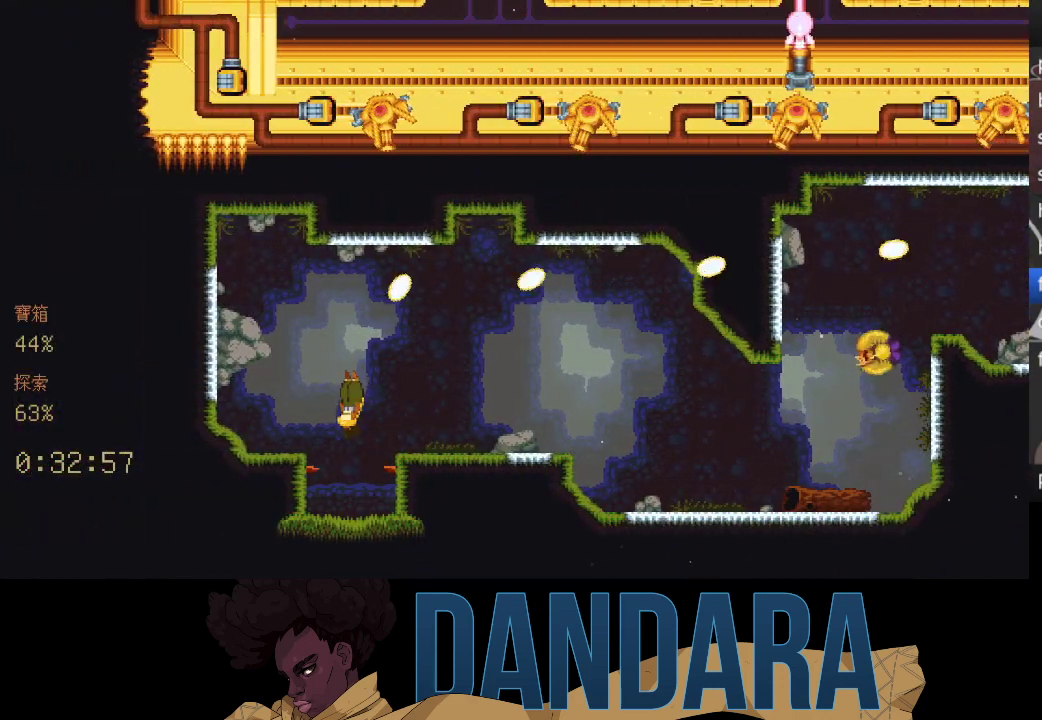
{"buttons": [], "left_stick": "center", "events": []}
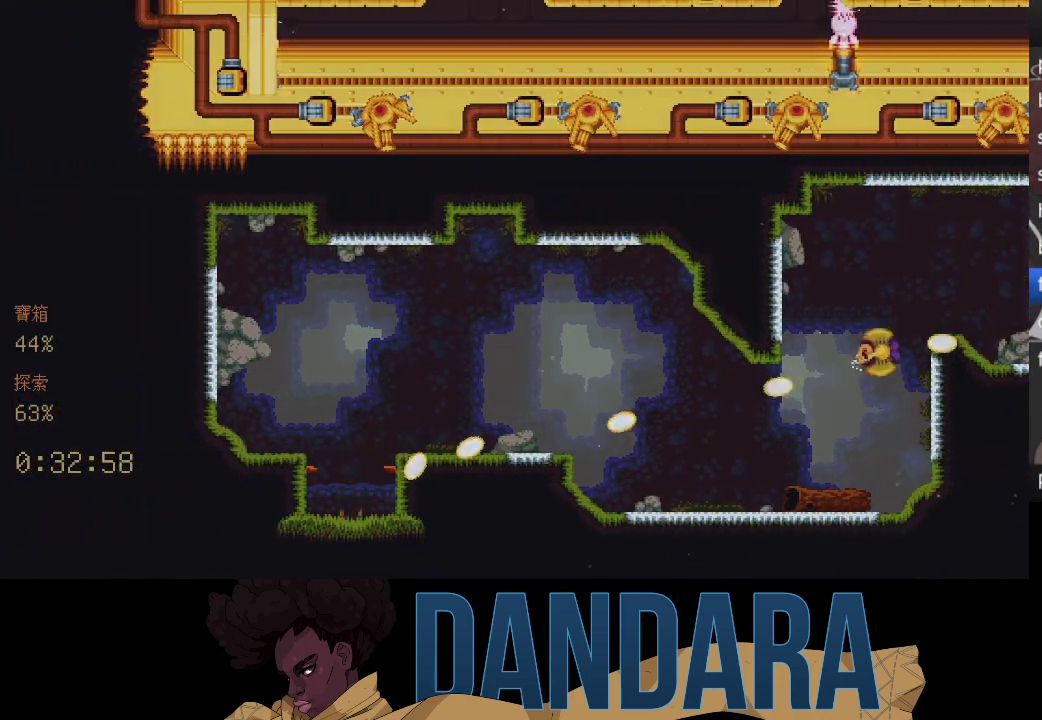
{"buttons": [], "left_stick": "center", "events": []}
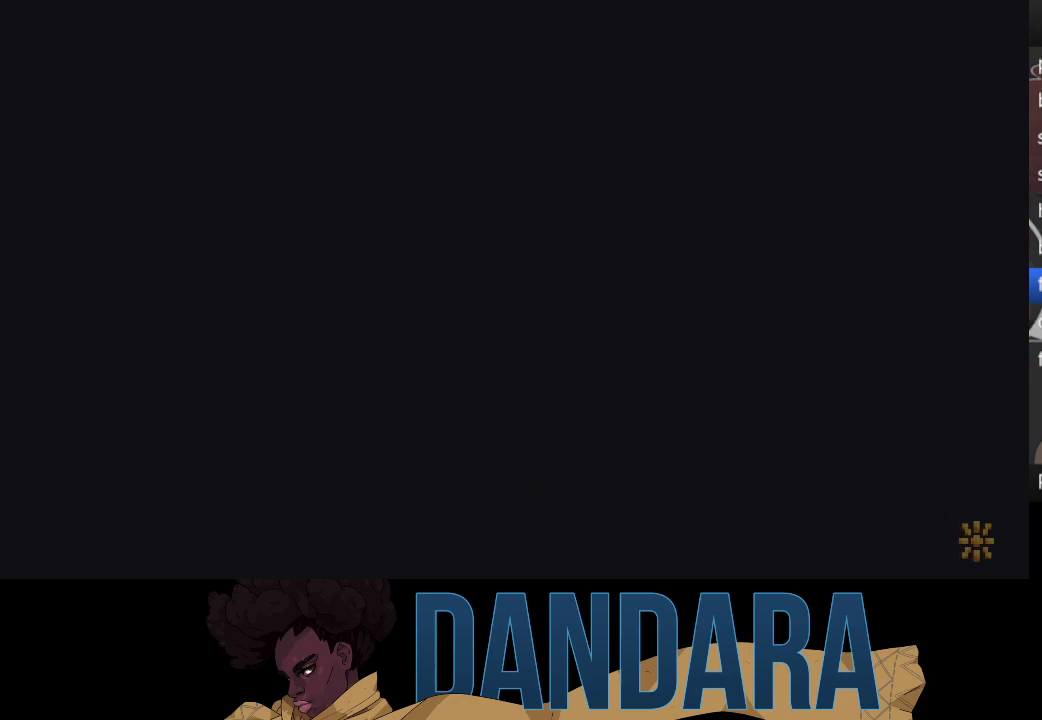
{"buttons": [], "left_stick": "center", "events": []}
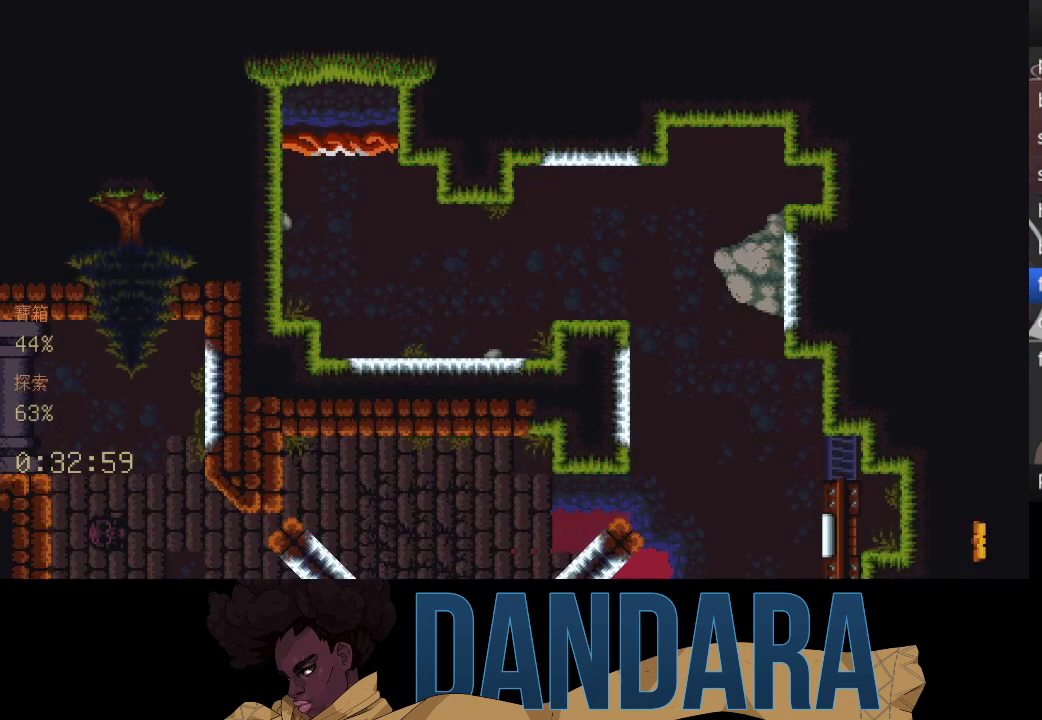
{"buttons": [], "left_stick": "center", "events": []}
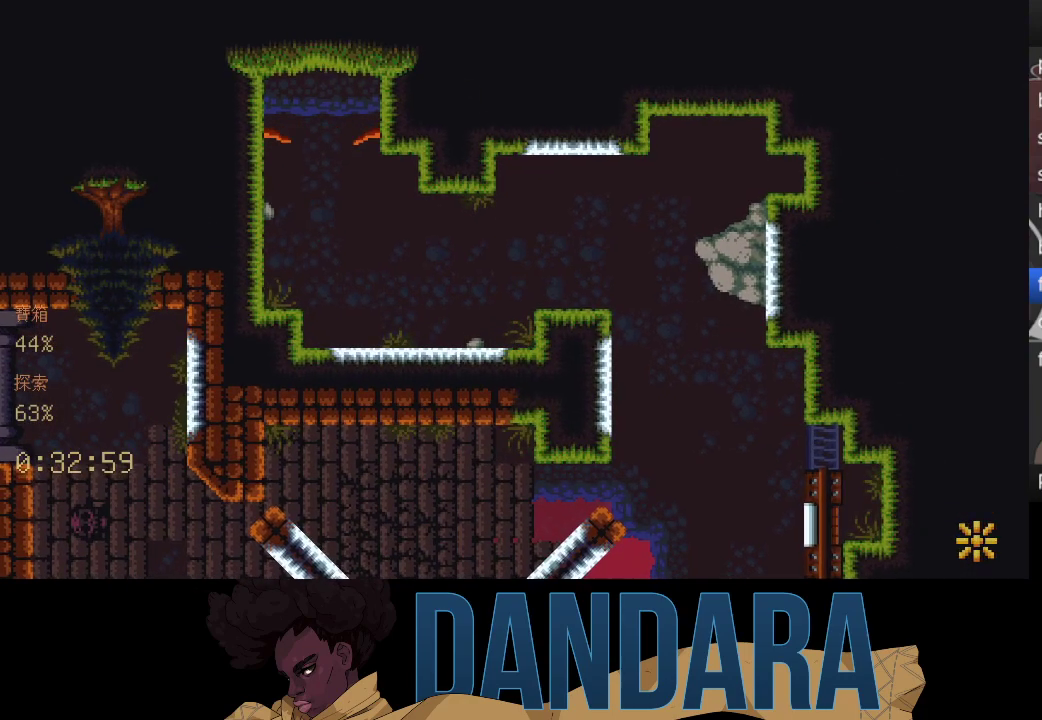
{"buttons": [], "left_stick": "down-right", "events": [[133, "left_stick", "down"], [267, "left_stick", "down-right"]]}
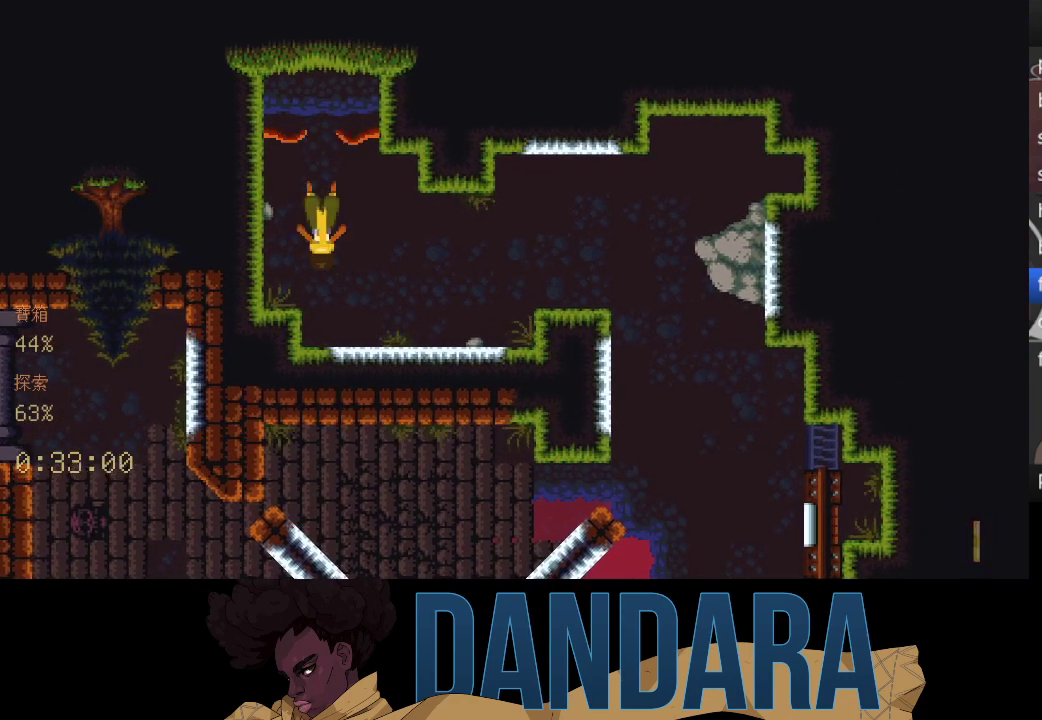
{"buttons": [], "left_stick": "down-right", "events": []}
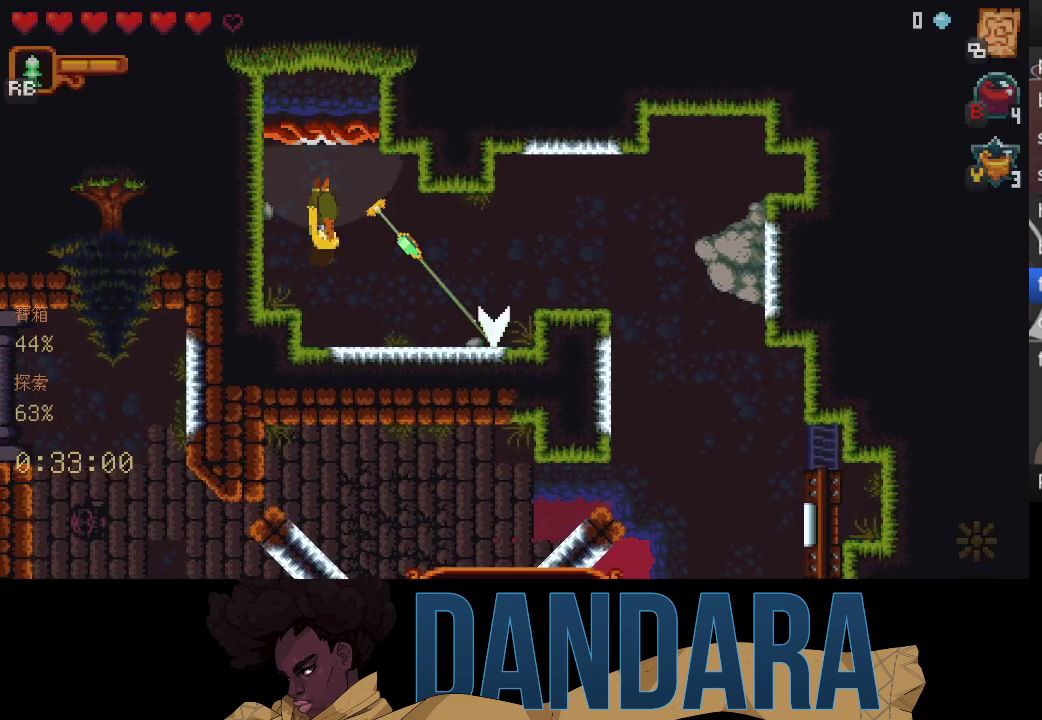
{"buttons": ["A"], "left_stick": "down", "events": [[33, "A", "down"], [133, "left_stick", "right"], [167, "A", "up"], [267, "A", "down"], [333, "left_stick", "down-right"], [367, "A", "up"], [433, "A", "down"], [467, "left_stick", "down"]]}
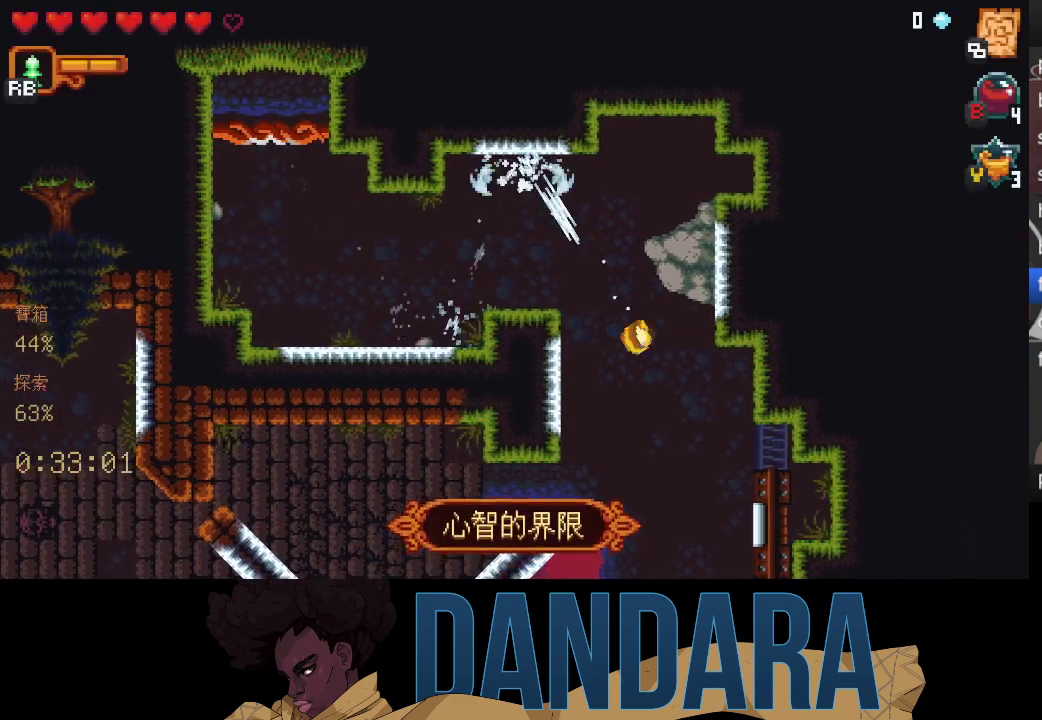
{"buttons": [], "left_stick": "center", "events": [[67, "A", "up"], [133, "A", "down"], [167, "left_stick", "down-left"], [233, "A", "up"], [400, "left_stick", "center"]]}
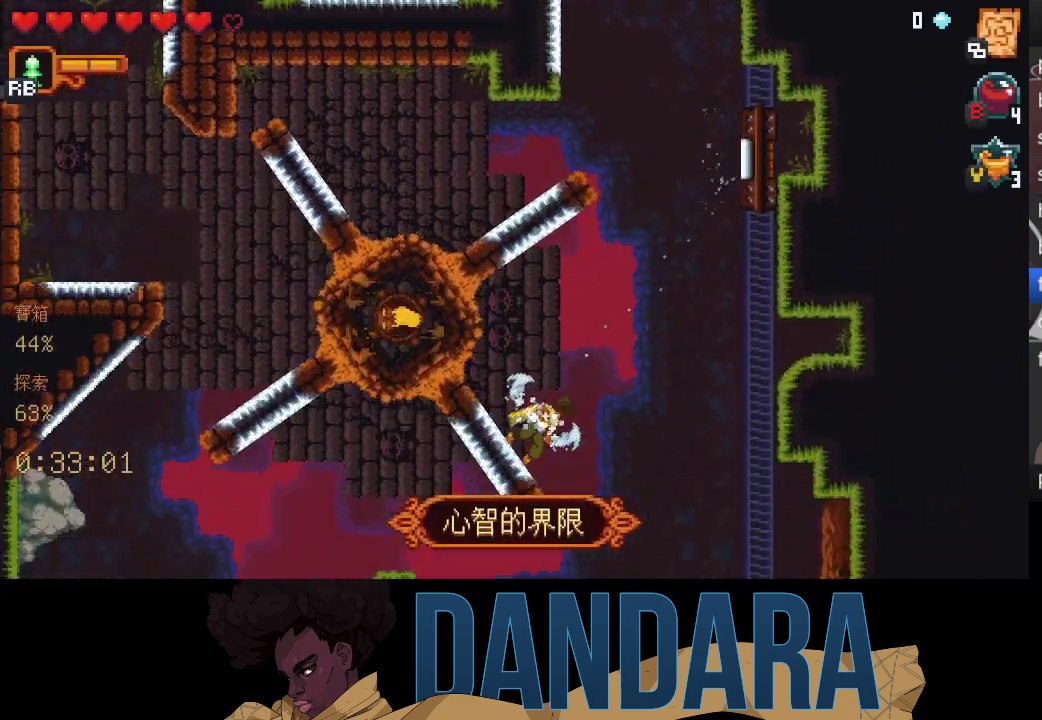
{"buttons": [], "left_stick": "center", "events": []}
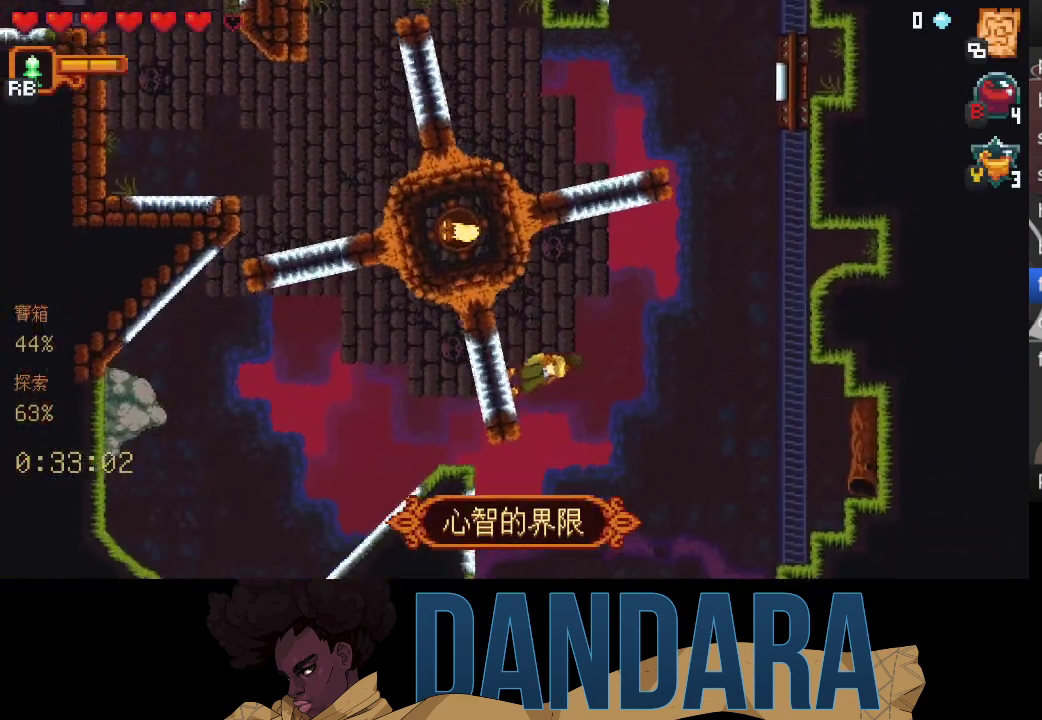
{"buttons": [], "left_stick": "center", "events": []}
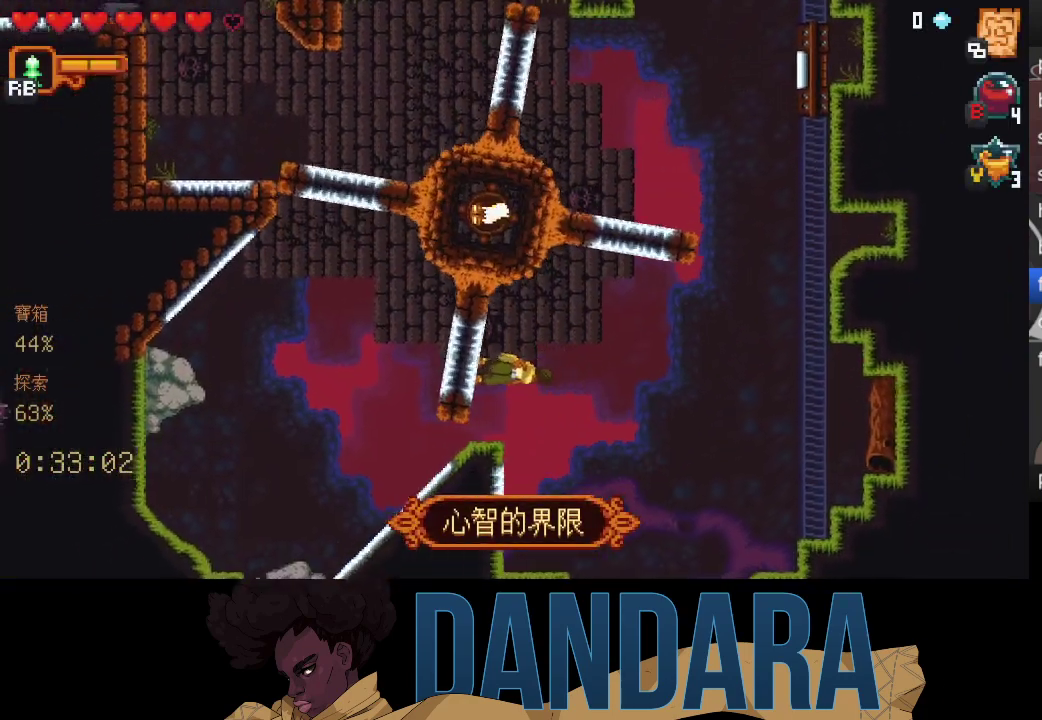
{"buttons": [], "left_stick": "center", "events": []}
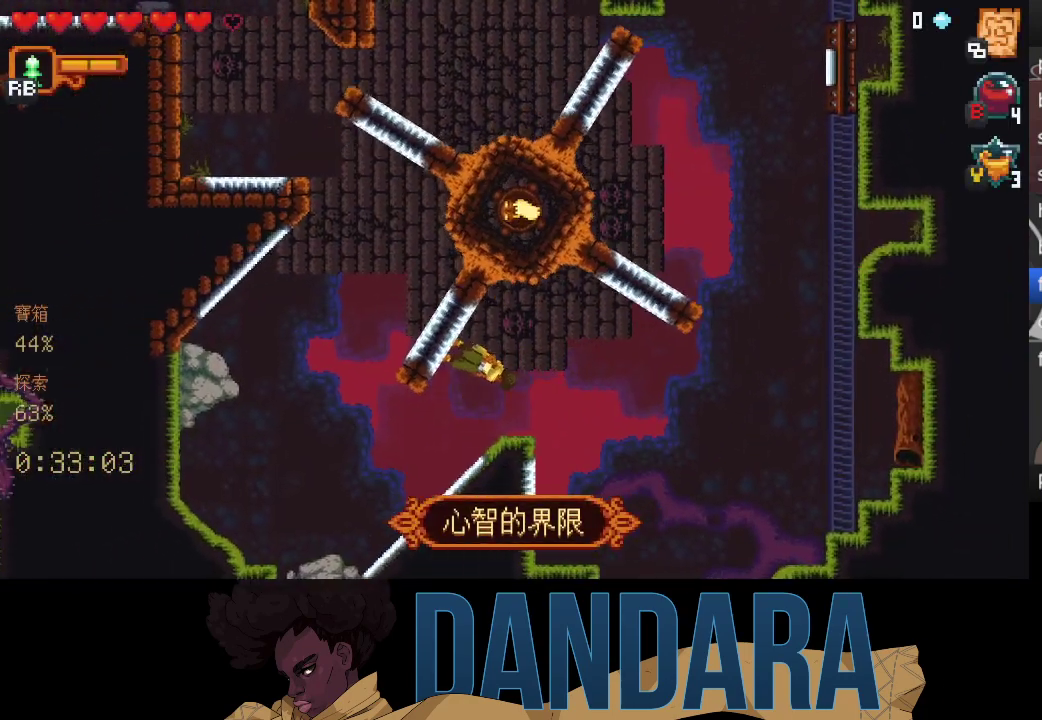
{"buttons": [], "left_stick": "center", "events": []}
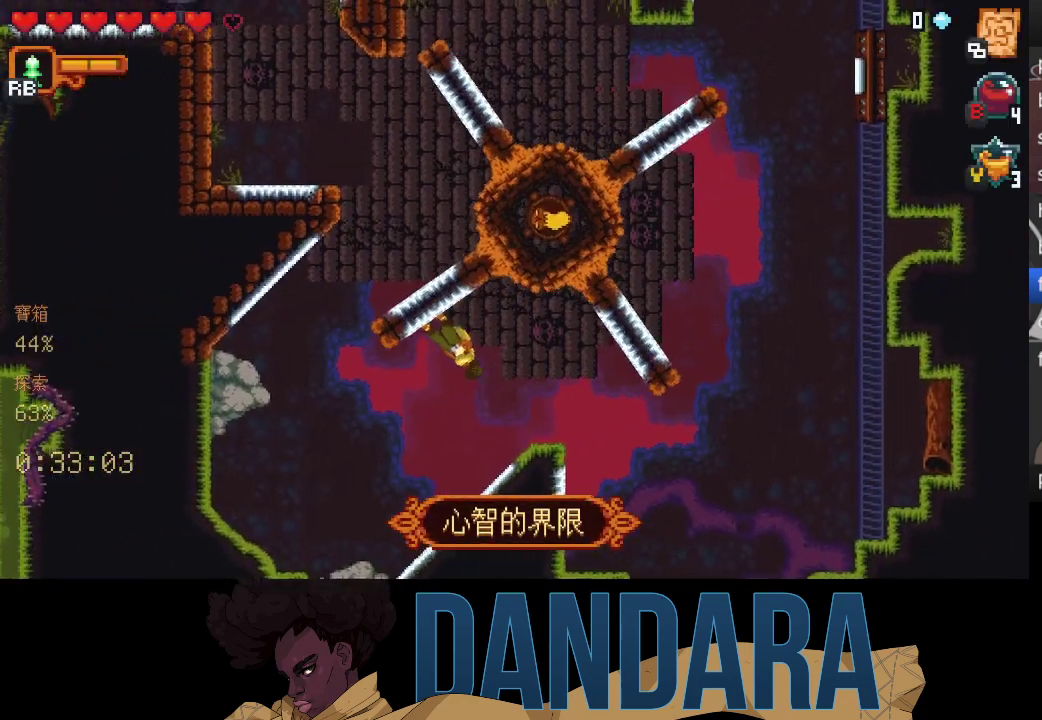
{"buttons": [], "left_stick": "center", "events": []}
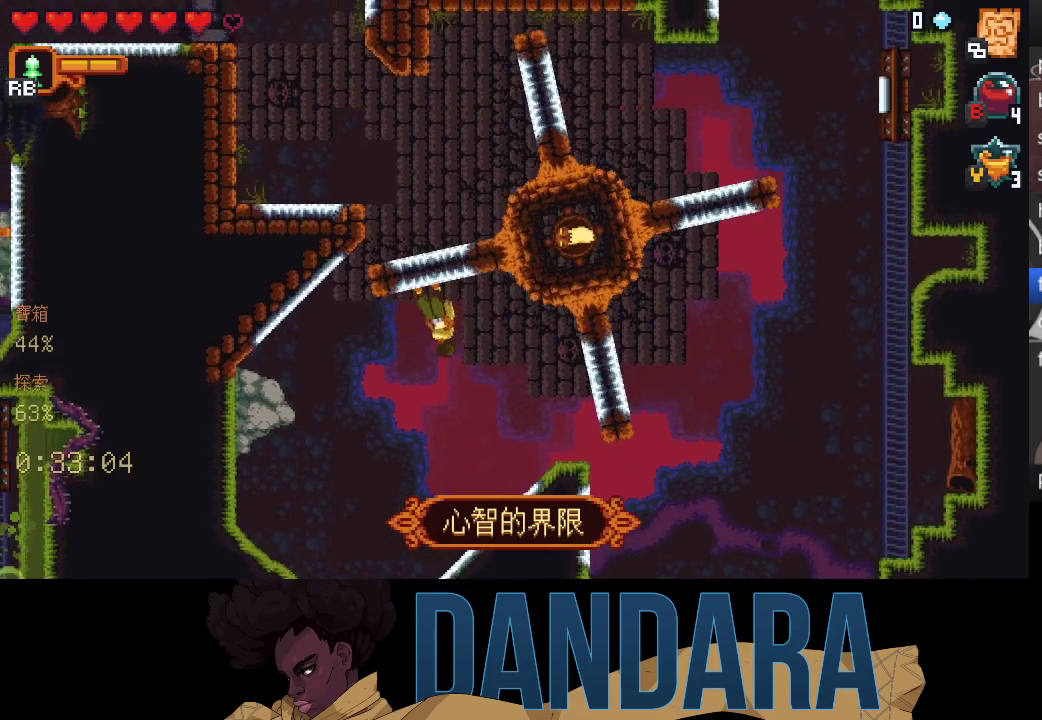
{"buttons": [], "left_stick": "center", "events": []}
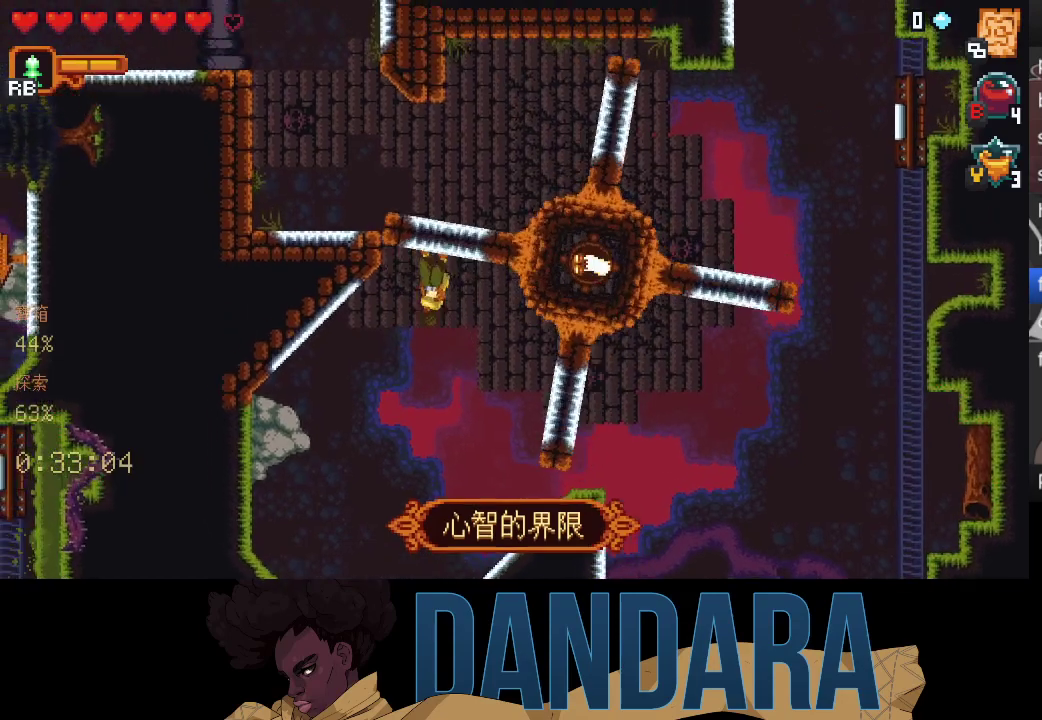
{"buttons": [], "left_stick": "left", "events": [[333, "left_stick", "left"]]}
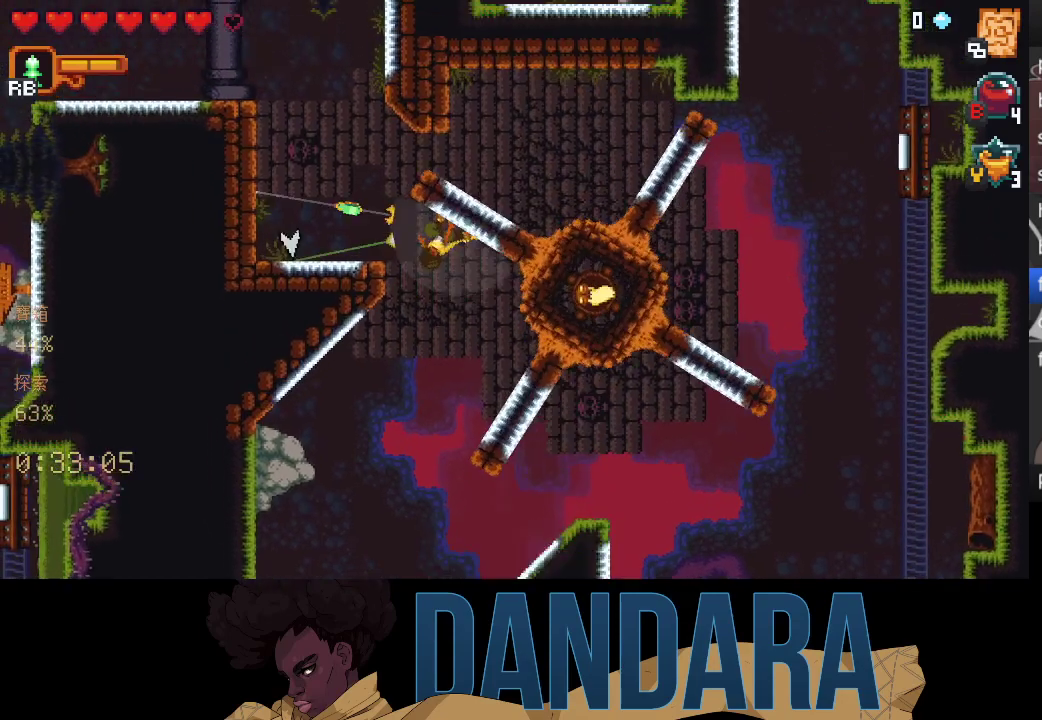
{"buttons": [], "left_stick": "up-left", "events": [[100, "A", "down"], [200, "left_stick", "up"], [233, "A", "up"], [300, "A", "down"], [433, "A", "up"], [433, "left_stick", "up-left"]]}
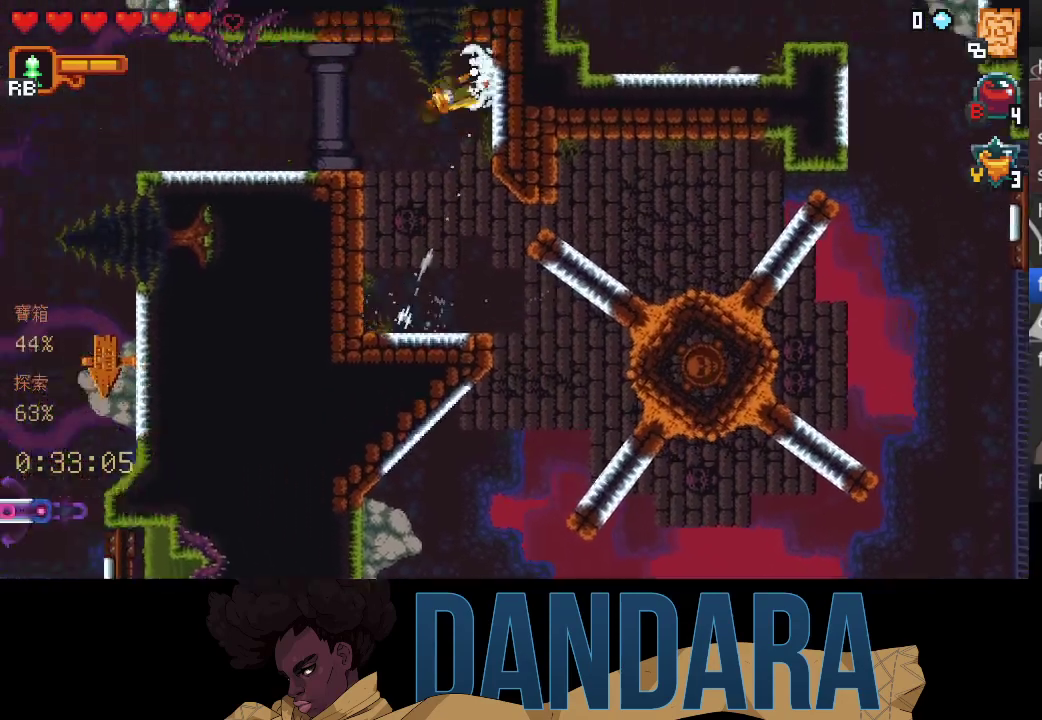
{"buttons": [], "left_stick": "up-left", "events": [[33, "A", "down"], [33, "left_stick", "left"], [133, "A", "up"], [300, "left_stick", "up-left"]]}
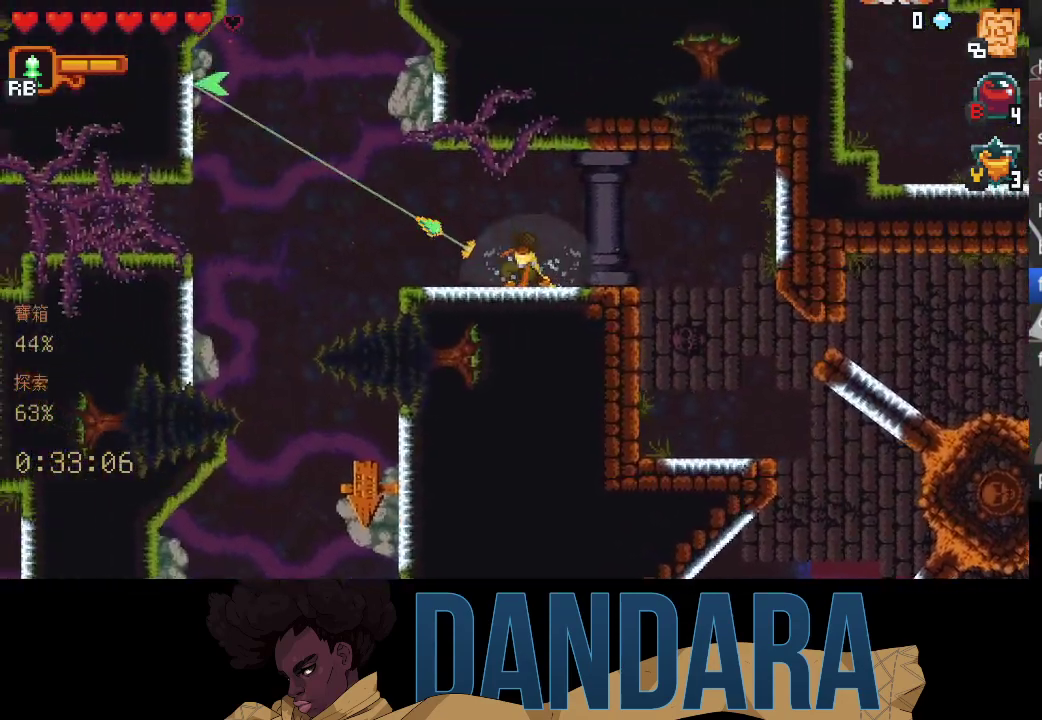
{"buttons": [], "left_stick": "down-left", "events": [[133, "A", "down"], [233, "left_stick", "down-left"], [267, "A", "up"], [367, "A", "down"], [467, "A", "up"]]}
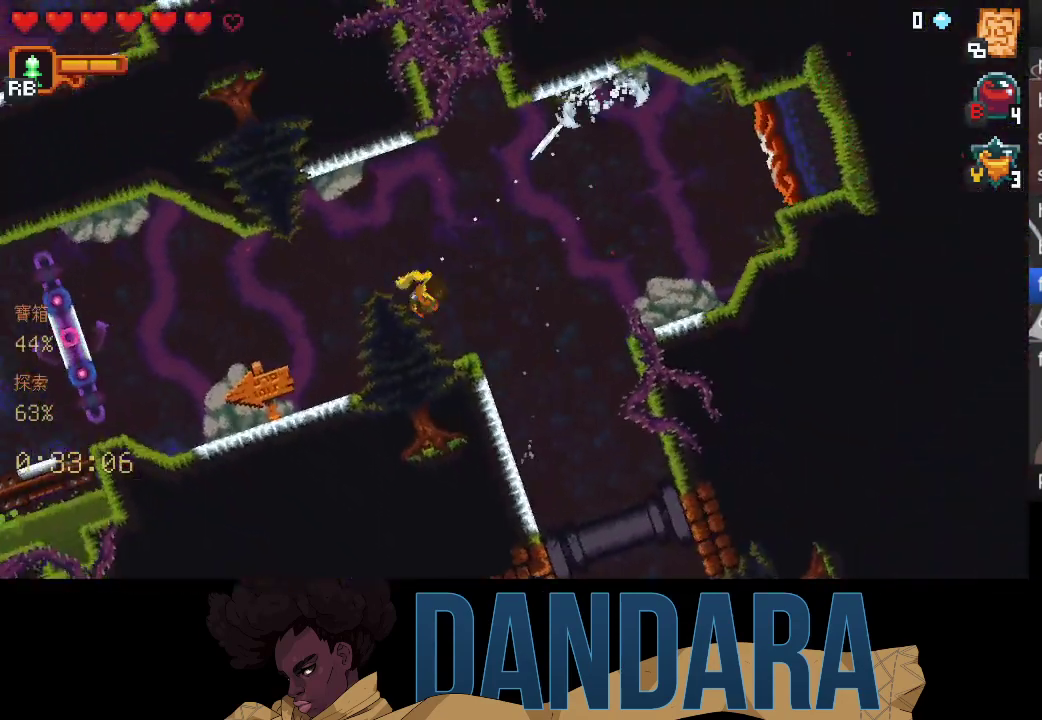
{"buttons": [], "left_stick": "left", "events": [[67, "left_stick", "left"], [300, "A", "down"], [433, "A", "up"]]}
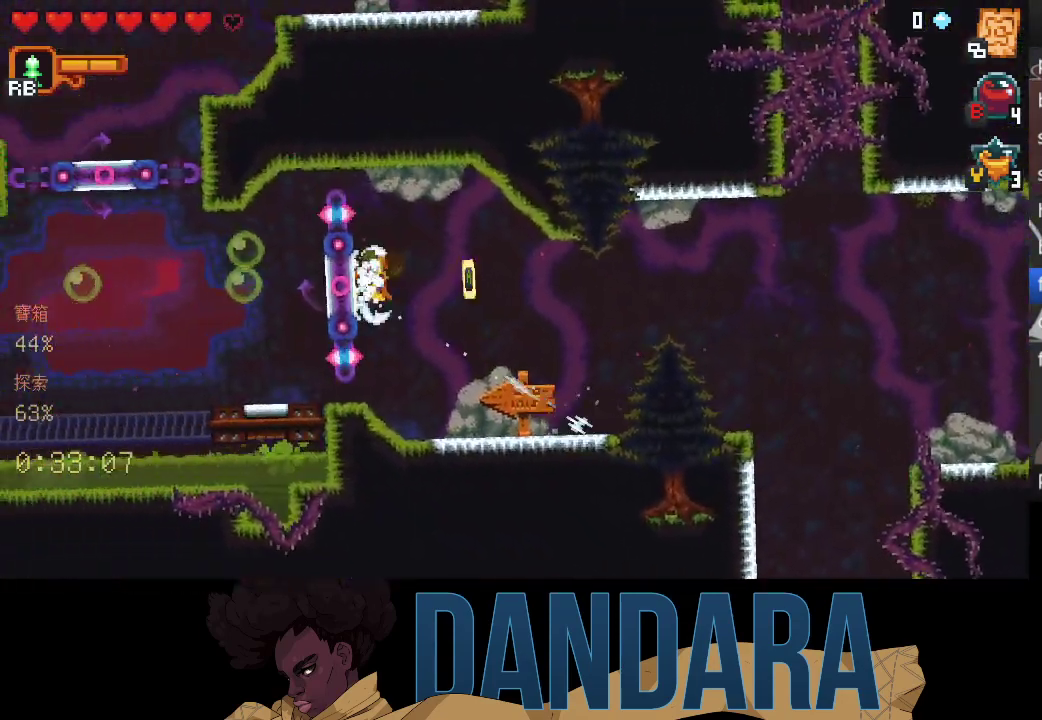
{"buttons": ["A"], "left_stick": "center", "events": [[100, "left_stick", "center"], [500, "A", "down"]]}
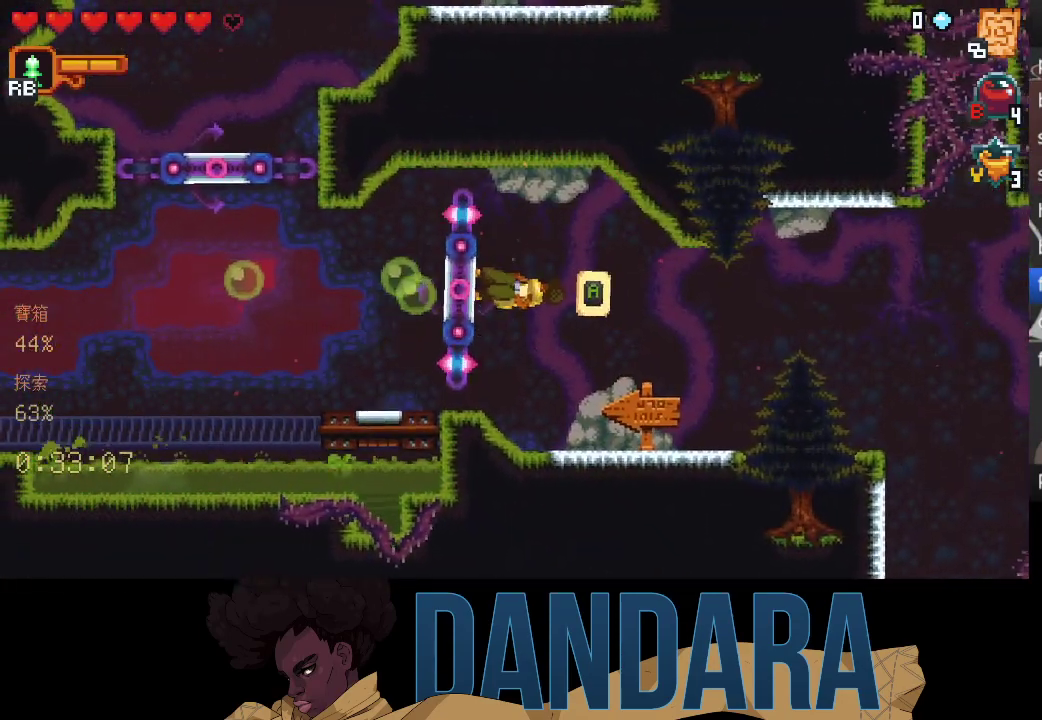
{"buttons": [], "left_stick": "down", "events": [[133, "A", "up"], [433, "left_stick", "down"]]}
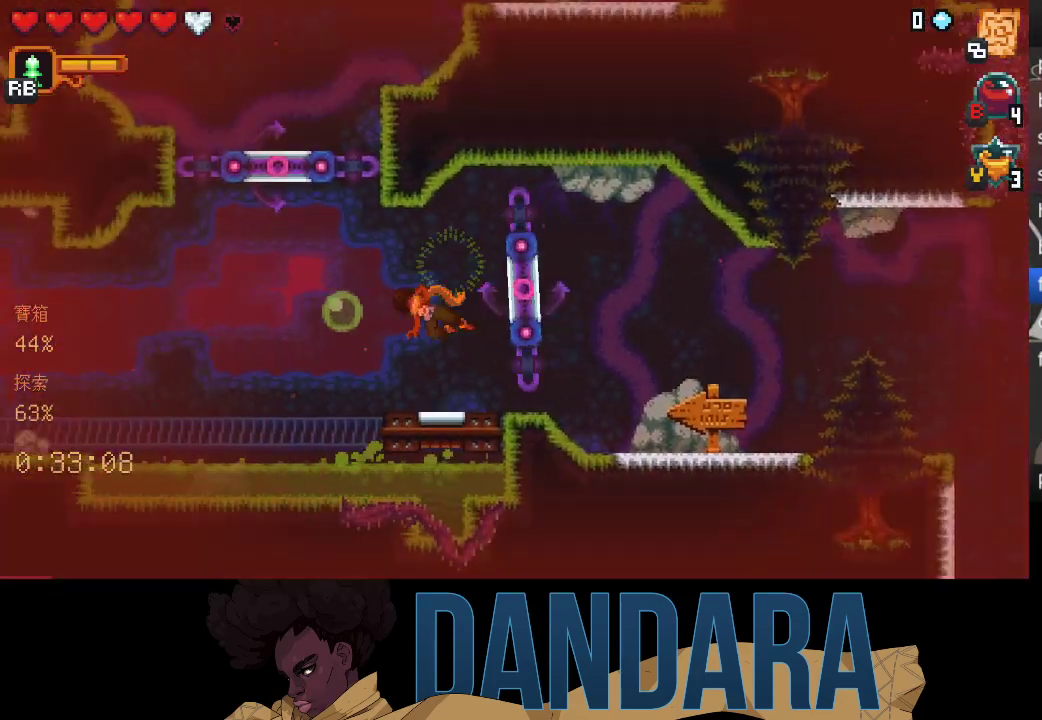
{"buttons": [], "left_stick": "down", "events": []}